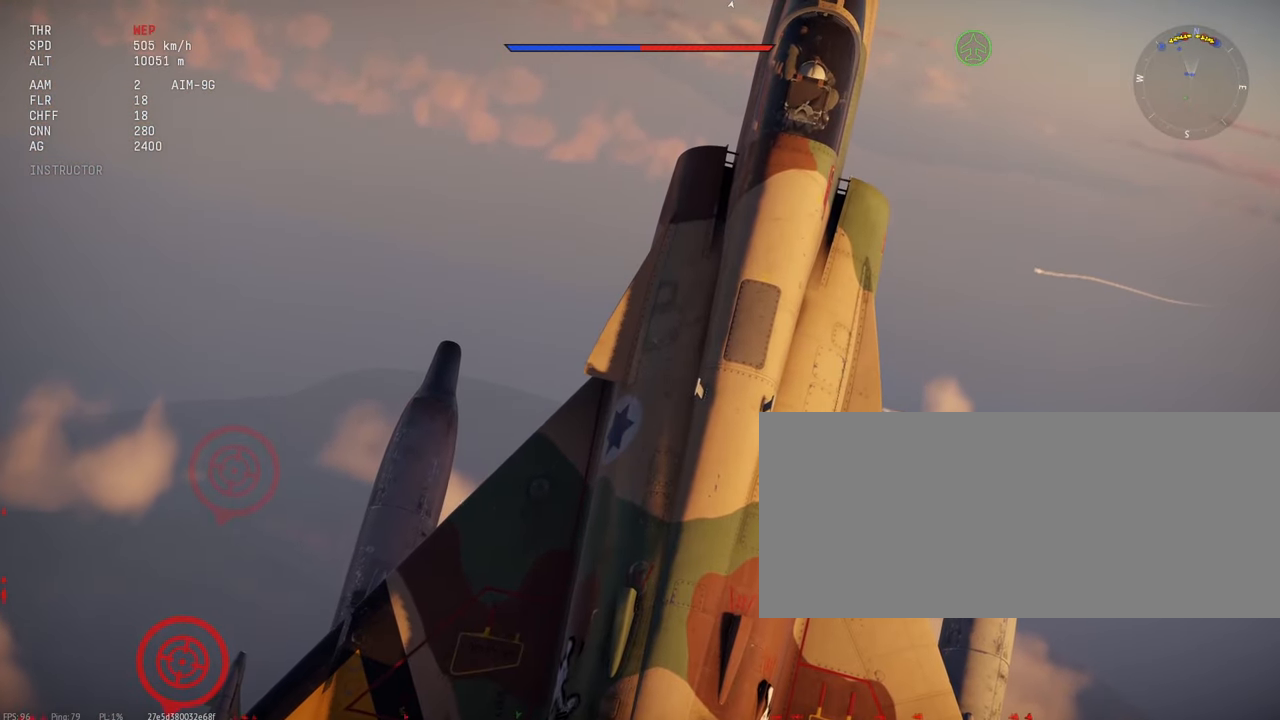
Gameplay with keyboard and mouse; each line is a JSON object with the keys and mouse buttons held at the frame after it. "events" lists presses ("down") and releases ("up") of ".", "/", "0", "1", "2", "3", "4", "5", "6", "7", "8", "9", "a", "alt_l", "alt_r", "b", "backslash", "backspace", "c", "caps_lock", "comma", "ctrl_l", "ctrl_r", "d", "e", "equals", "escape", "f", "f1", "f10", "f11", "f12", "f2", "f3", "f4", "f5", "f6", "f7", "f8", "f9", "g", "h", "i", "j", "k", "l", "lbracket", "m", "minus", "n", "o", "p", "q", "quote", "r", "rbracket", "return", "s", "semicolon", "shift_l", "shift_r", "space", "super_l", "super_r", "t", "tab", "tilde", "u", "v", "w", "x", "y", "z", "mouse_left", "mouse_wheel" and "mouse_right" between this image and that frame as [ms after this image, input, new state], when the widget could be followed in between. "mouse_left", "mouse_wheel", "mouse_right" = the "left", "wheel", "right" buttons of the "mouse" list. No other keys are recorded. "wheel" means that the mouse wheel is clicked or scrolled. Mouse movement is not recorded.
{"keys": ["c"], "mouse": [], "events": []}
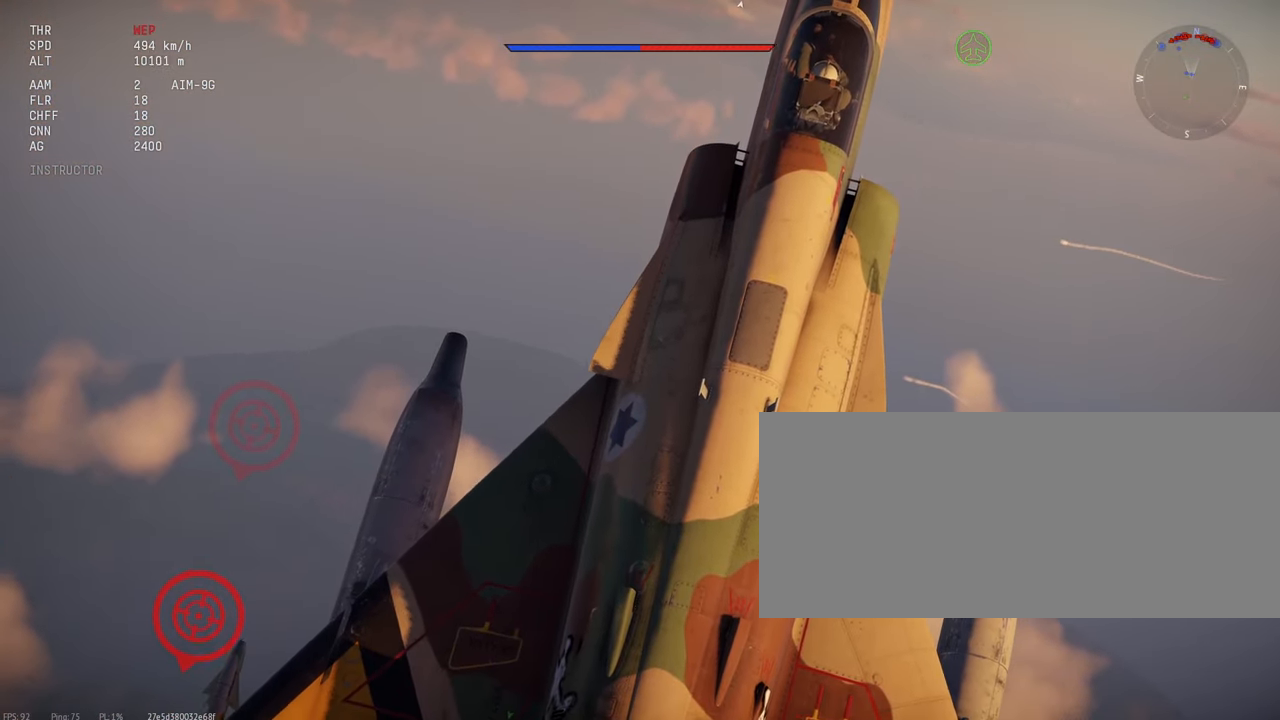
{"keys": ["c"], "mouse": [], "events": []}
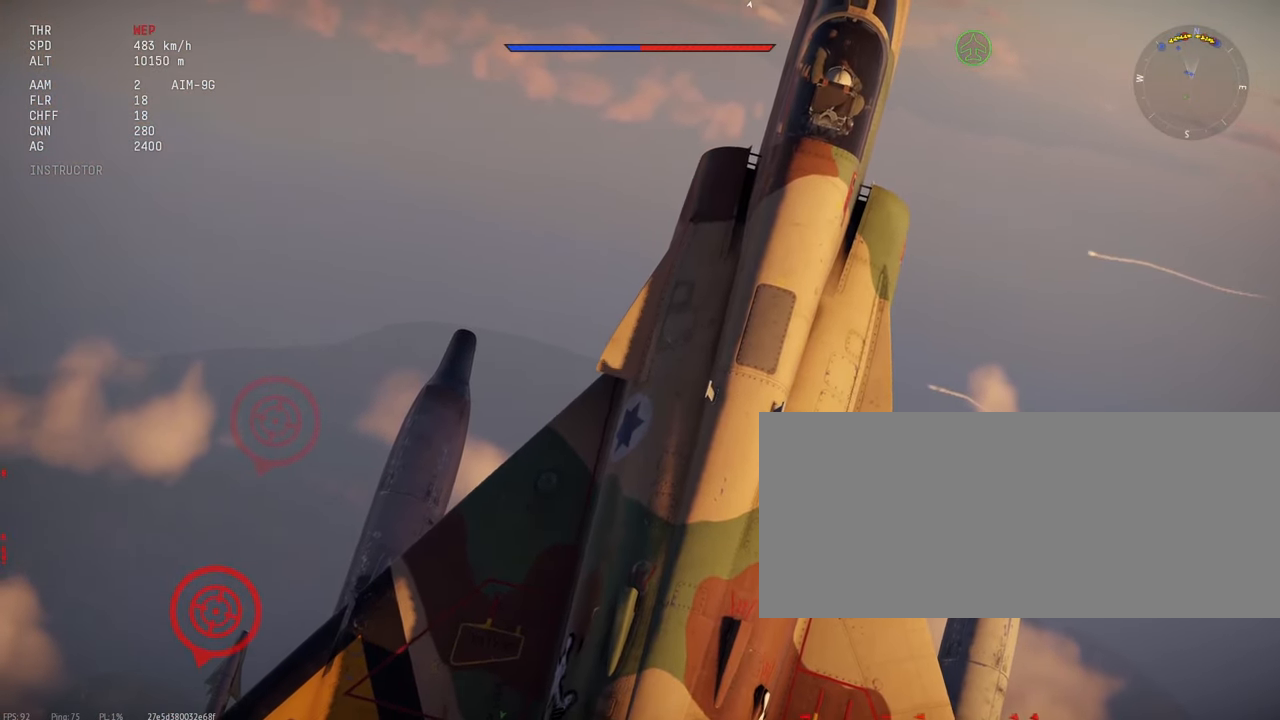
{"keys": ["c"], "mouse": [], "events": [[266, "mouse_right", "down"], [383, "mouse_right", "up"]]}
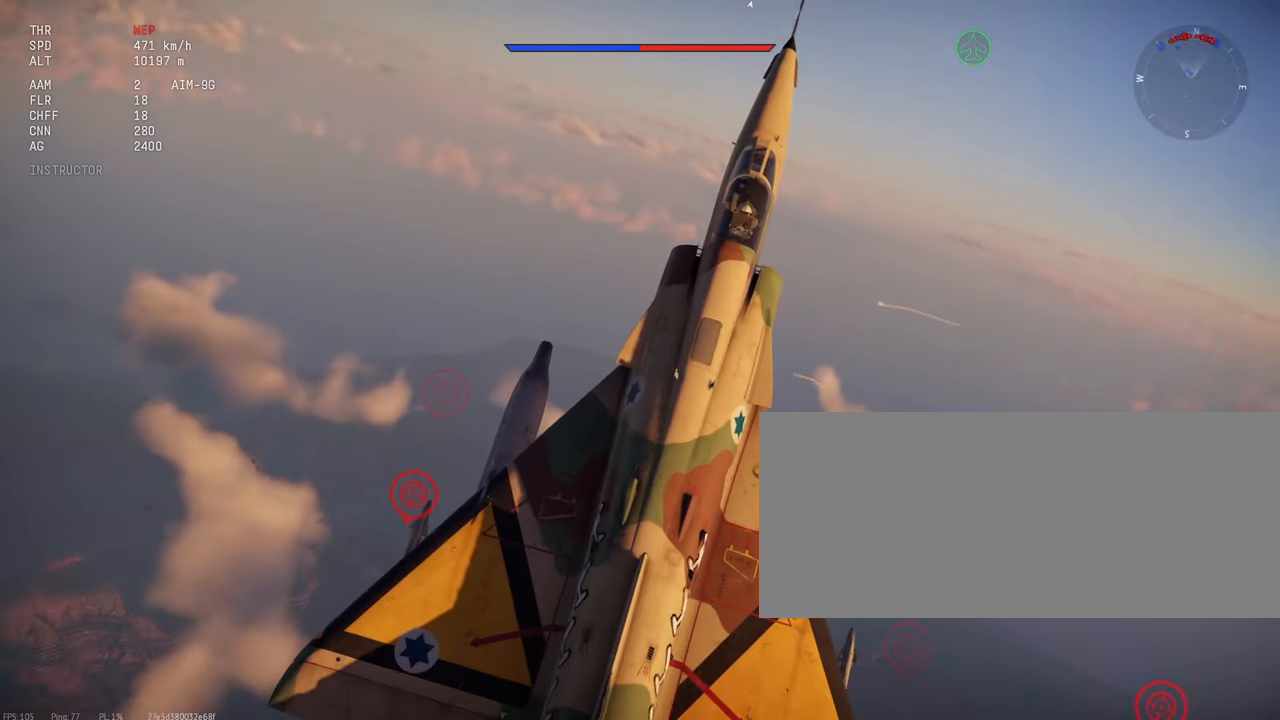
{"keys": ["c"], "mouse": [], "events": []}
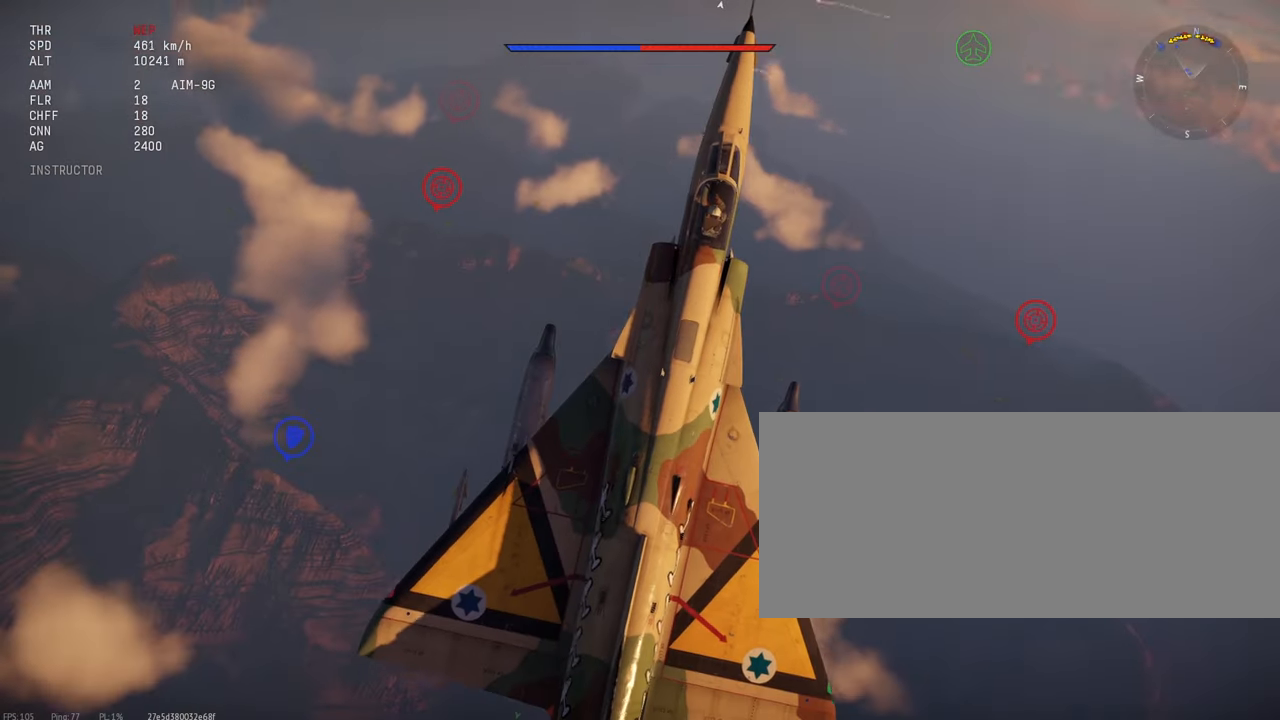
{"keys": ["c"], "mouse": [], "events": []}
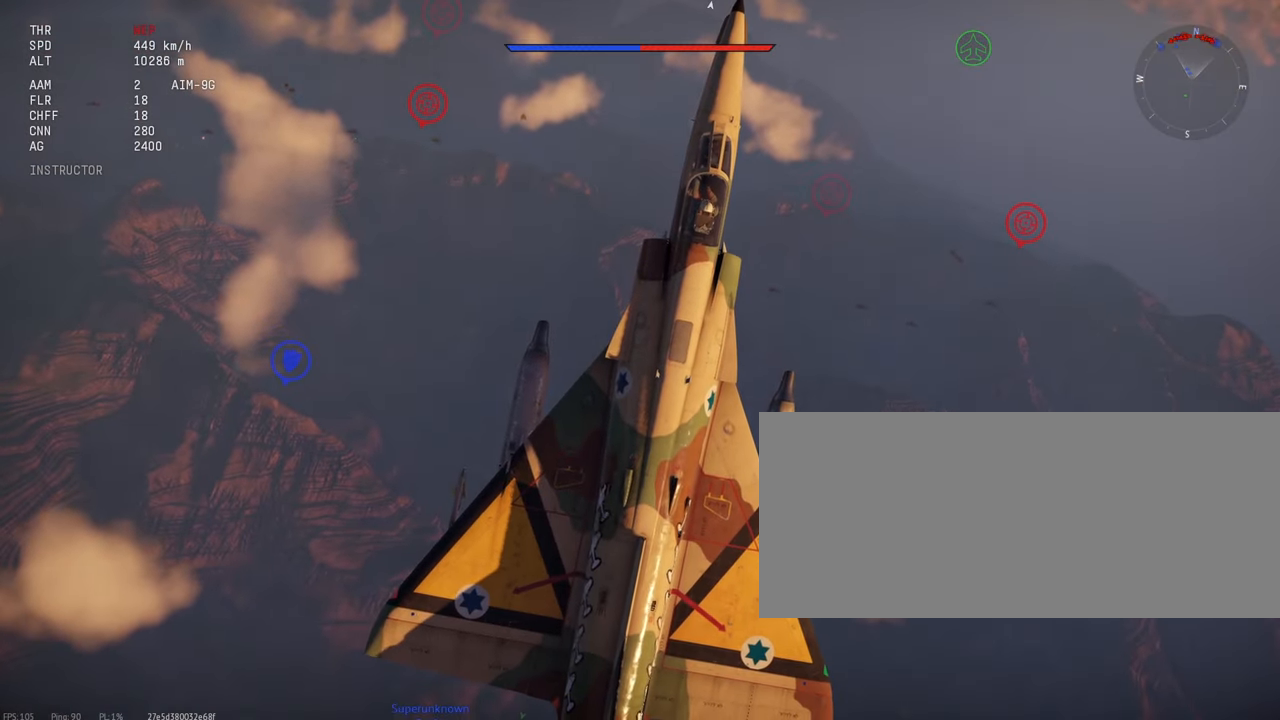
{"keys": ["c"], "mouse": [], "events": []}
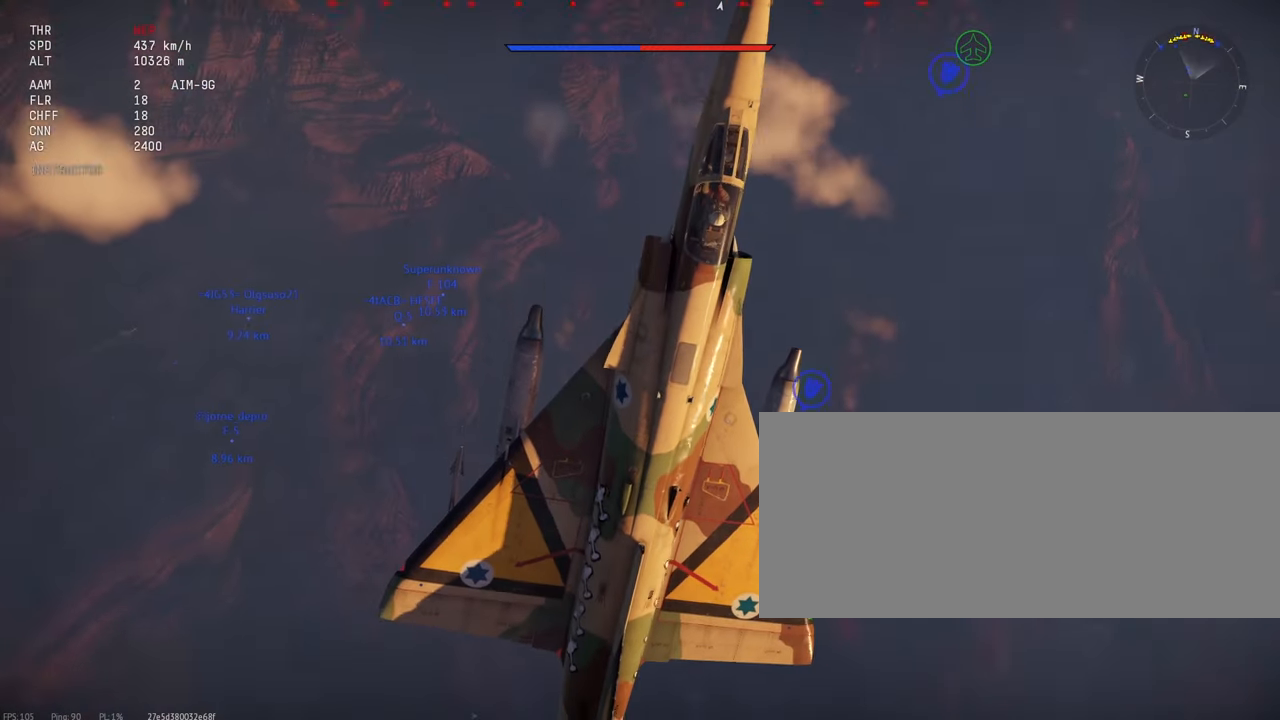
{"keys": ["c"], "mouse": [], "events": []}
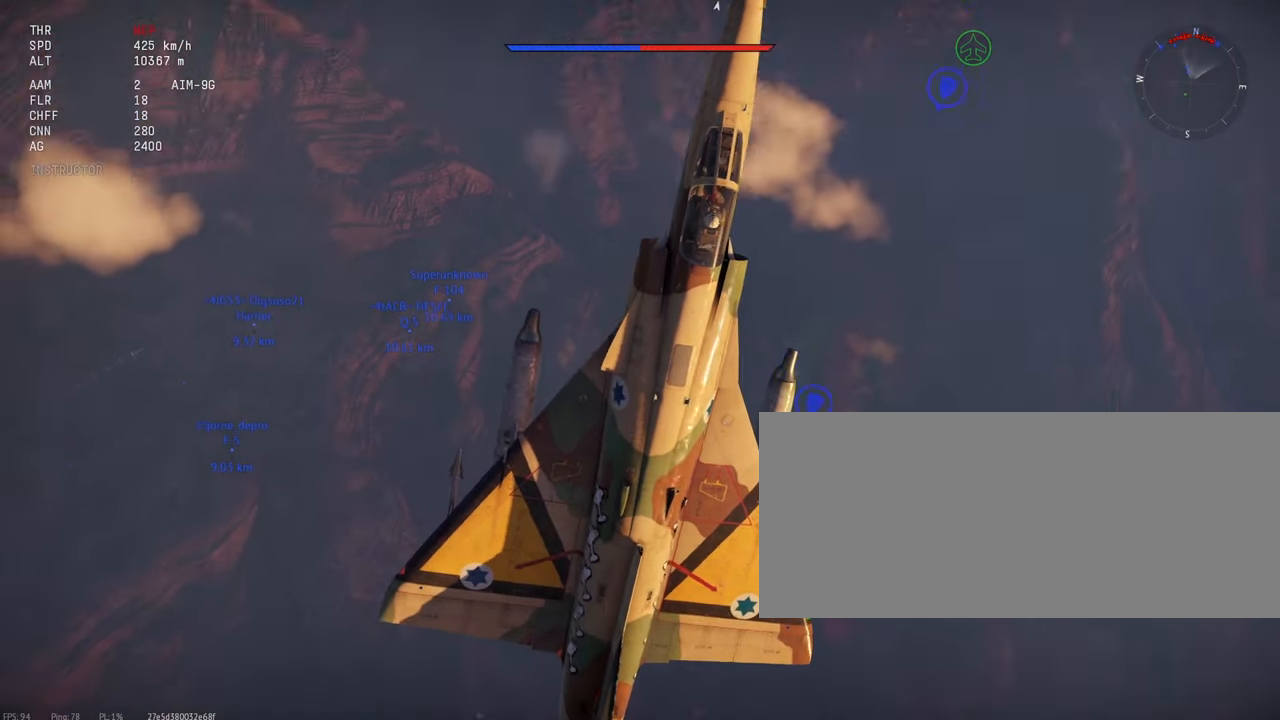
{"keys": ["c"], "mouse": [], "events": []}
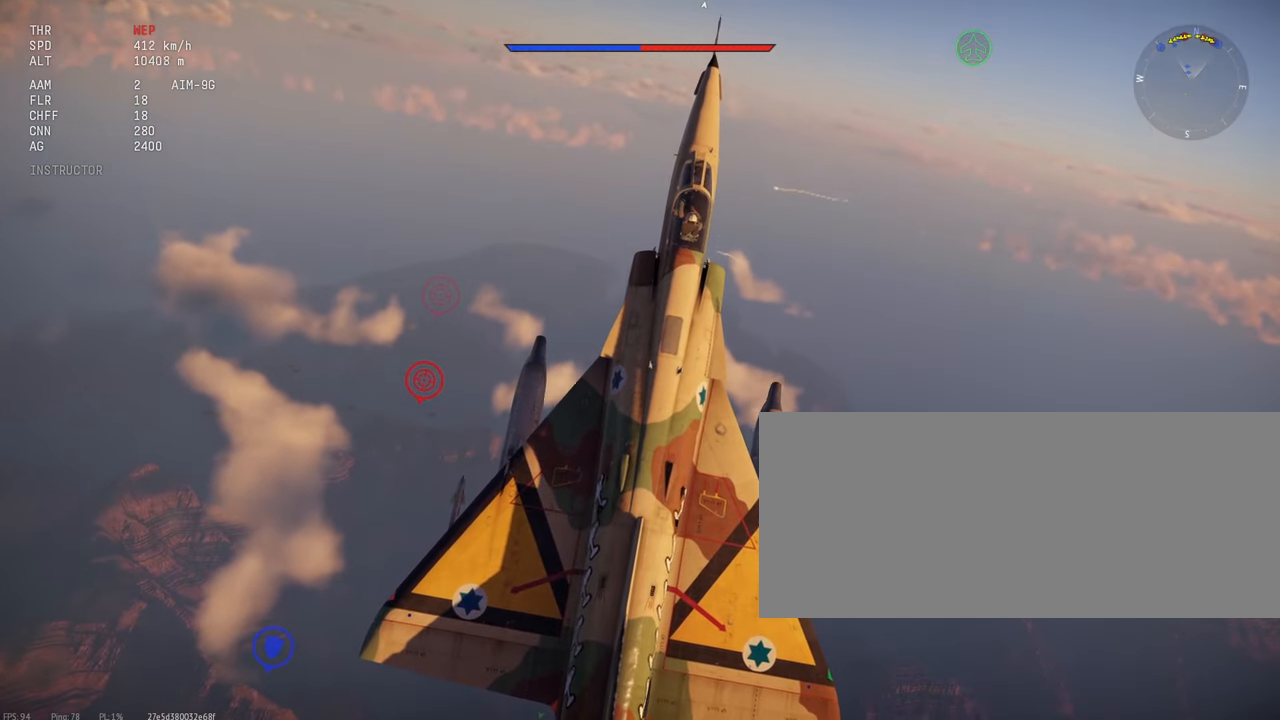
{"keys": ["c"], "mouse": [], "events": []}
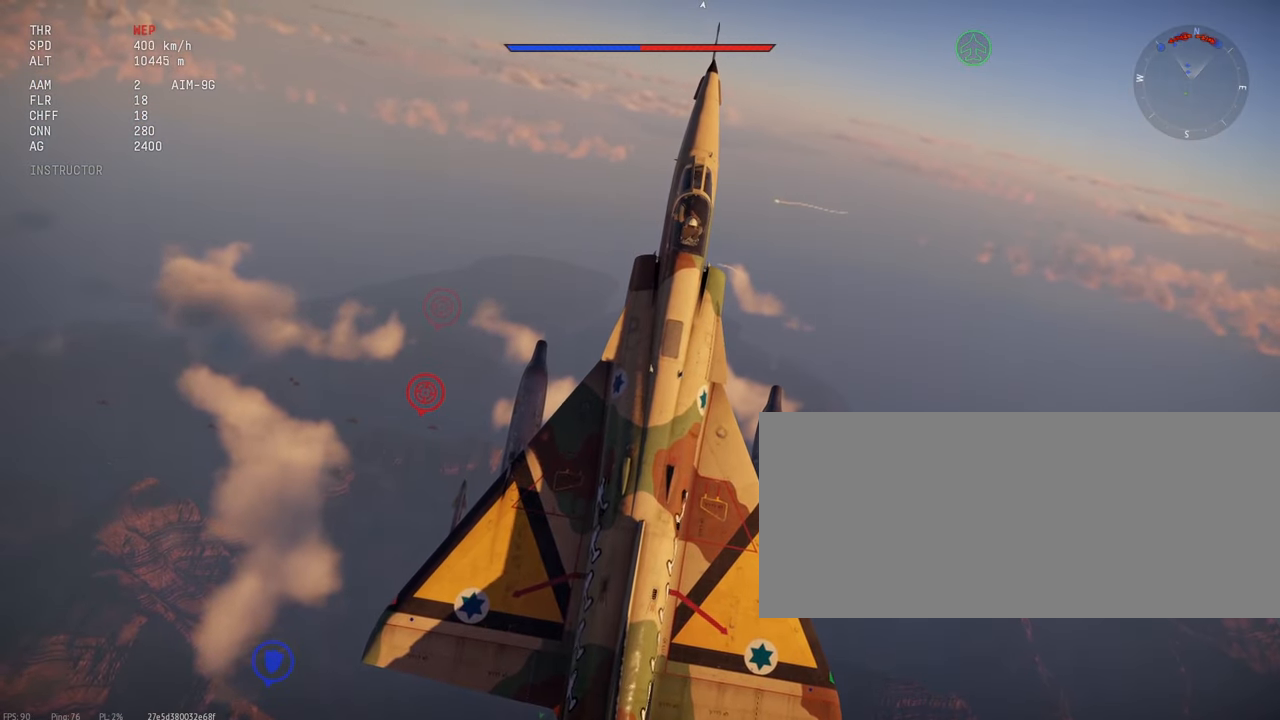
{"keys": ["c", "w"], "mouse": [], "events": [[450, "w", "down"]]}
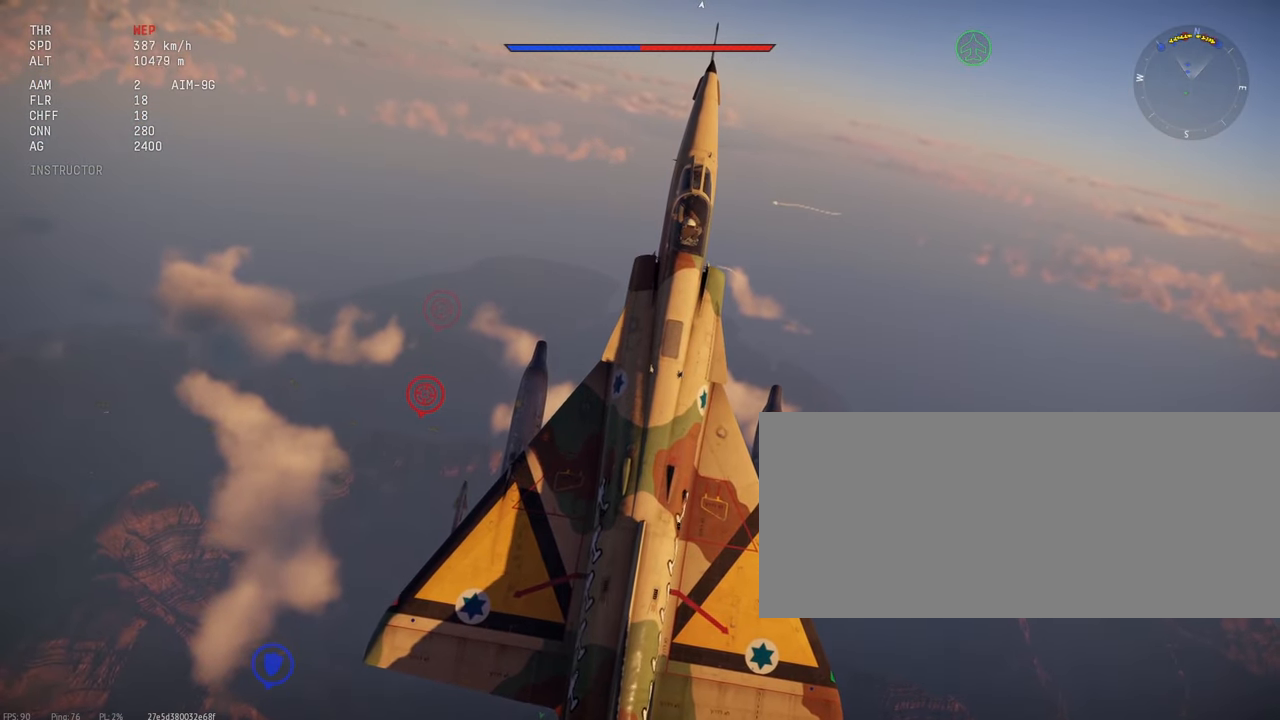
{"keys": ["c", "w"], "mouse": [], "events": []}
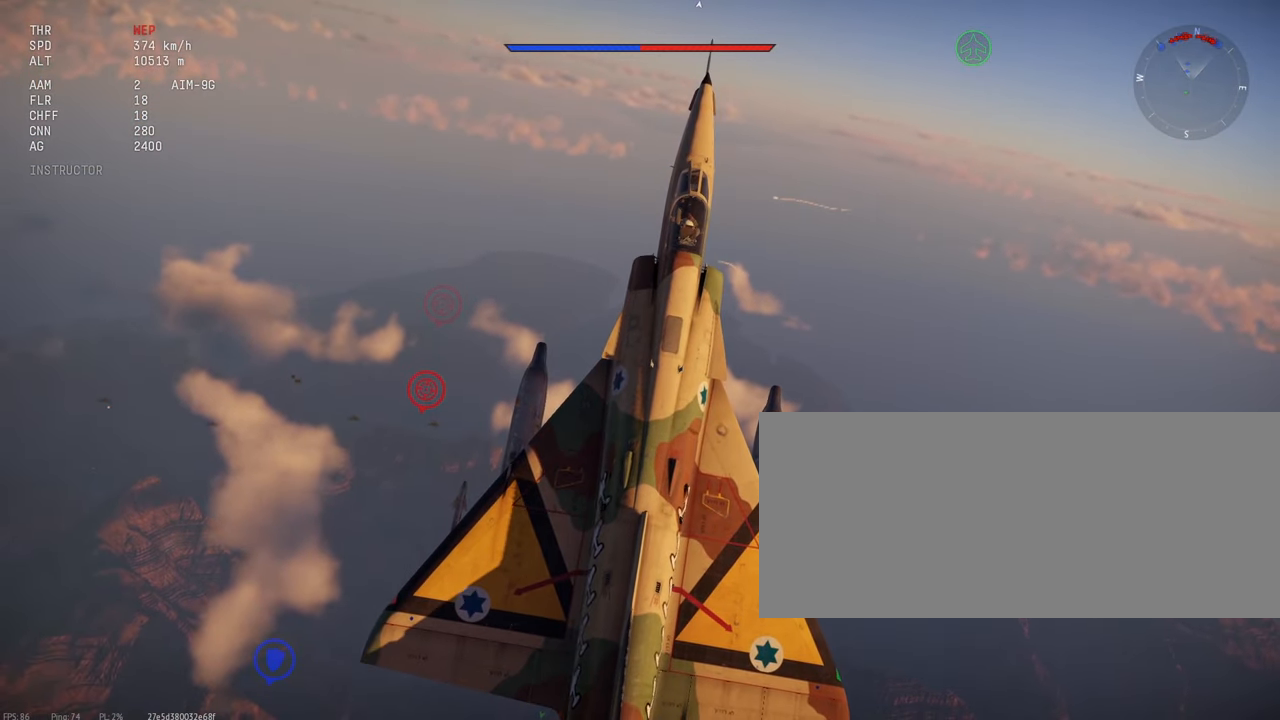
{"keys": ["c", "w"], "mouse": [], "events": []}
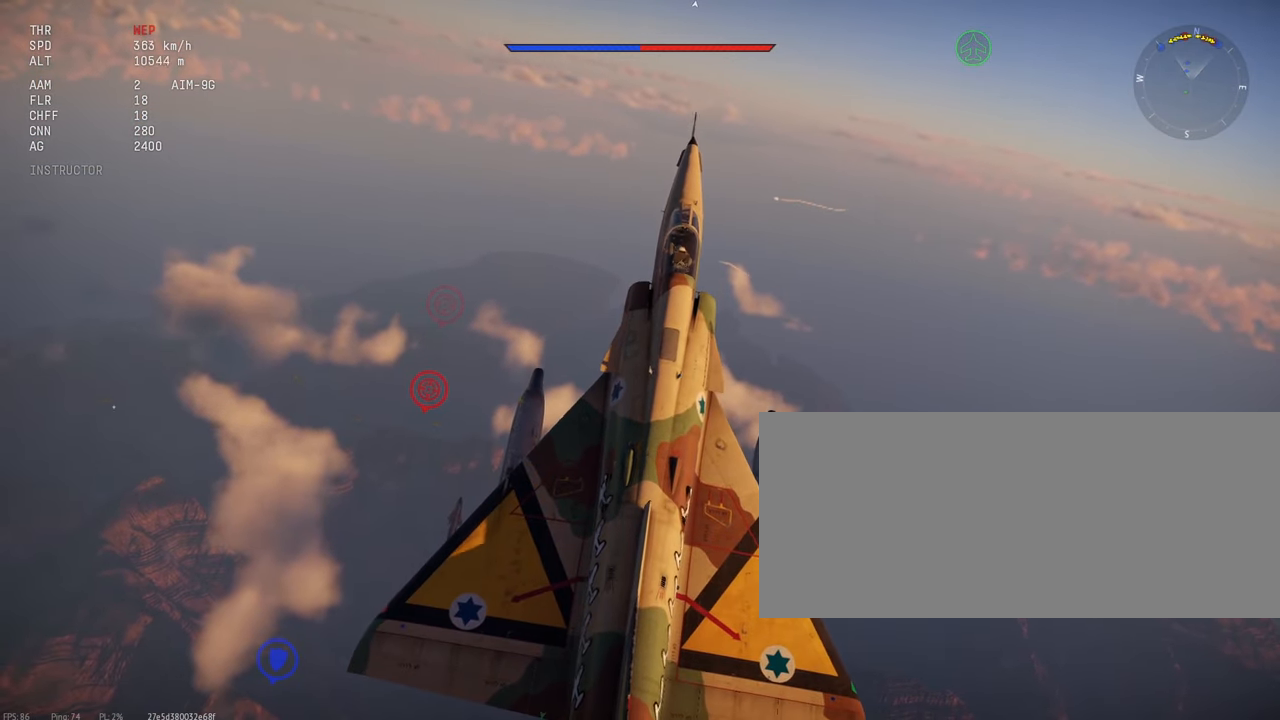
{"keys": ["c", "w"], "mouse": [], "events": []}
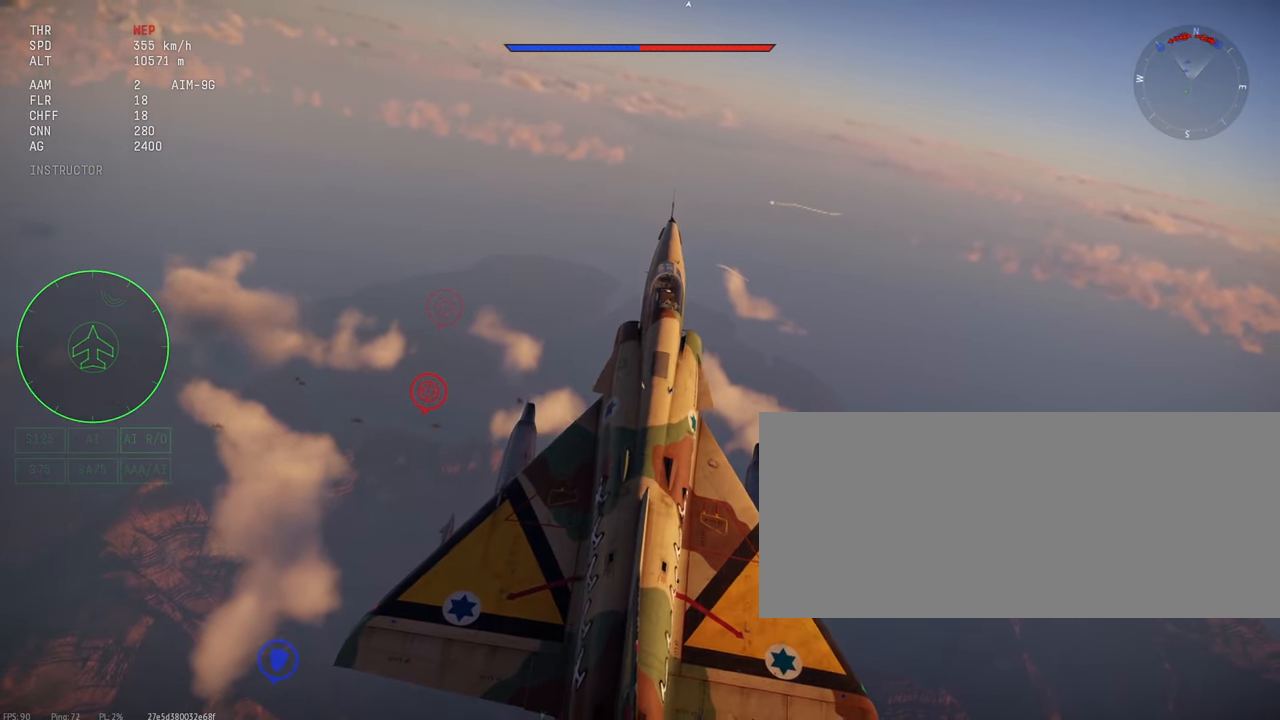
{"keys": ["c", "w"], "mouse": [], "events": []}
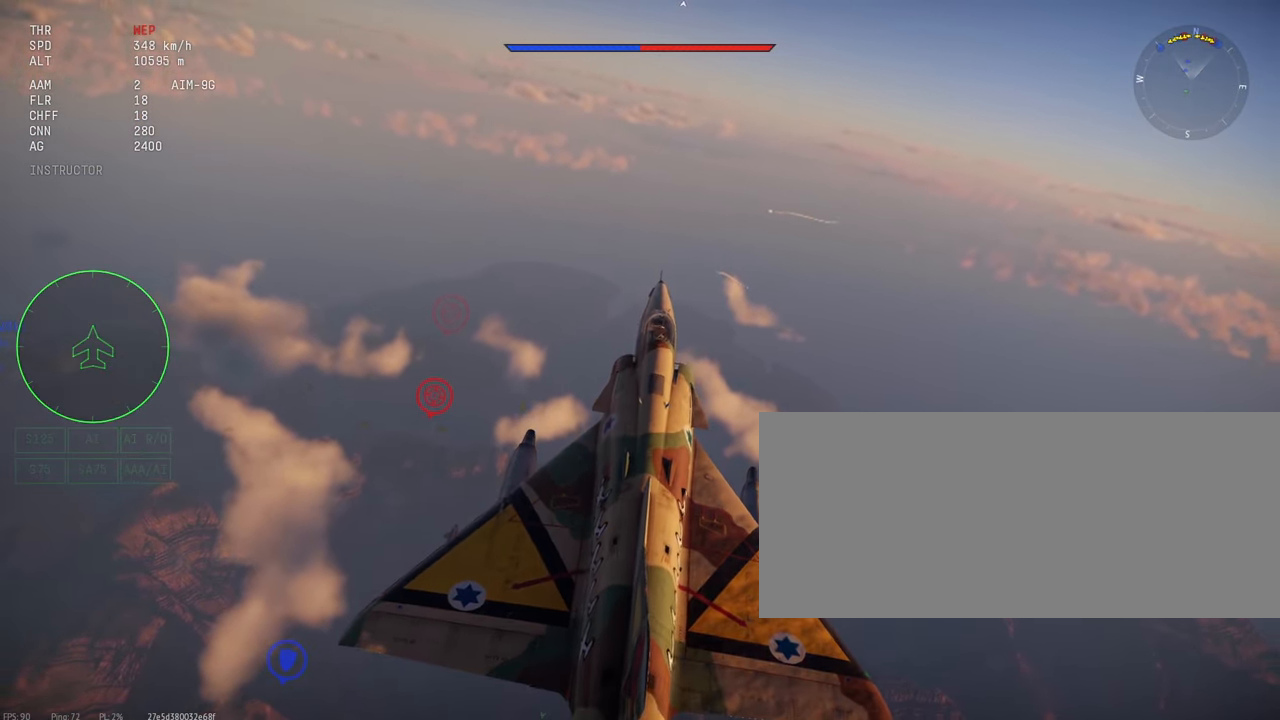
{"keys": ["c", "w"], "mouse": [], "events": []}
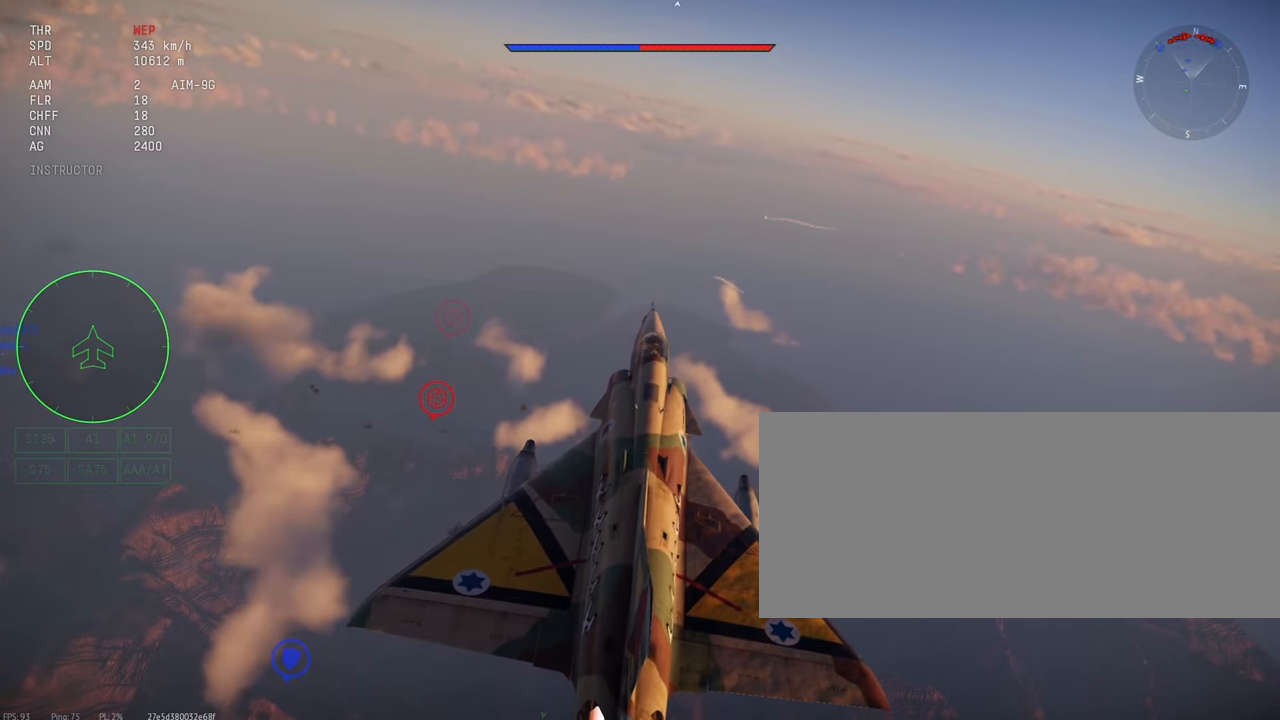
{"keys": ["c", "w"], "mouse": [], "events": []}
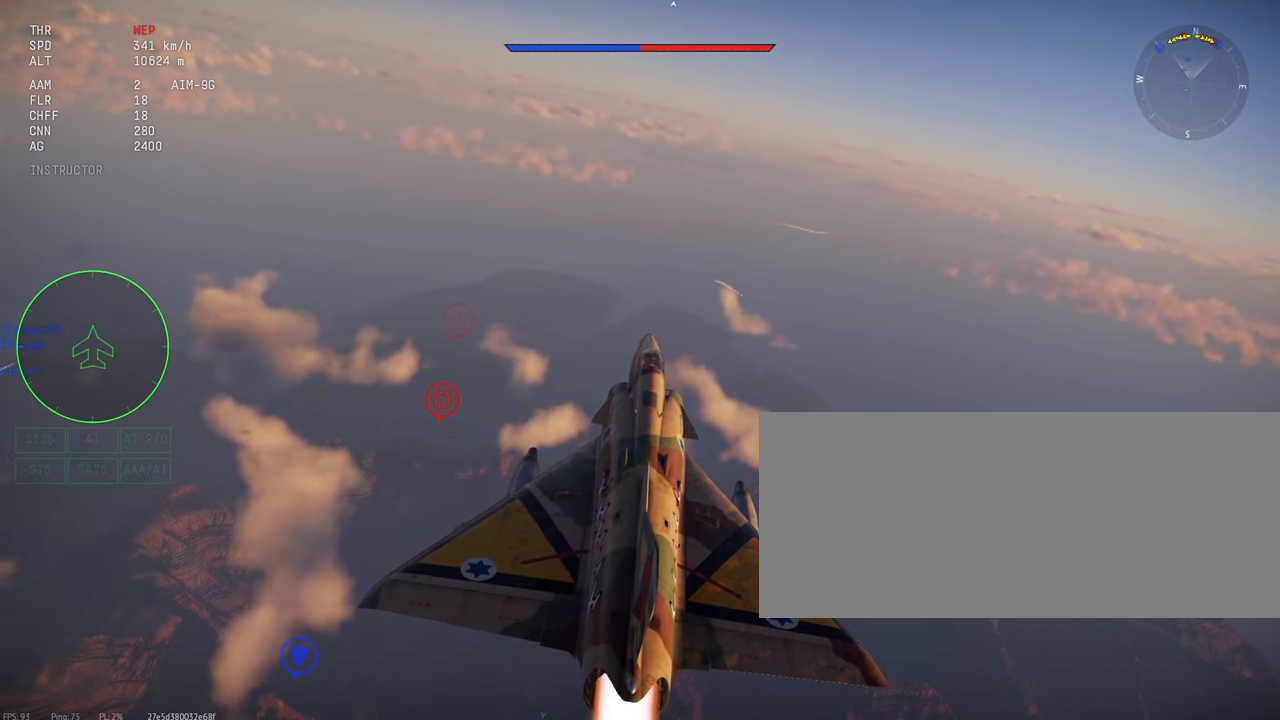
{"keys": ["c", "w"], "mouse": [], "events": []}
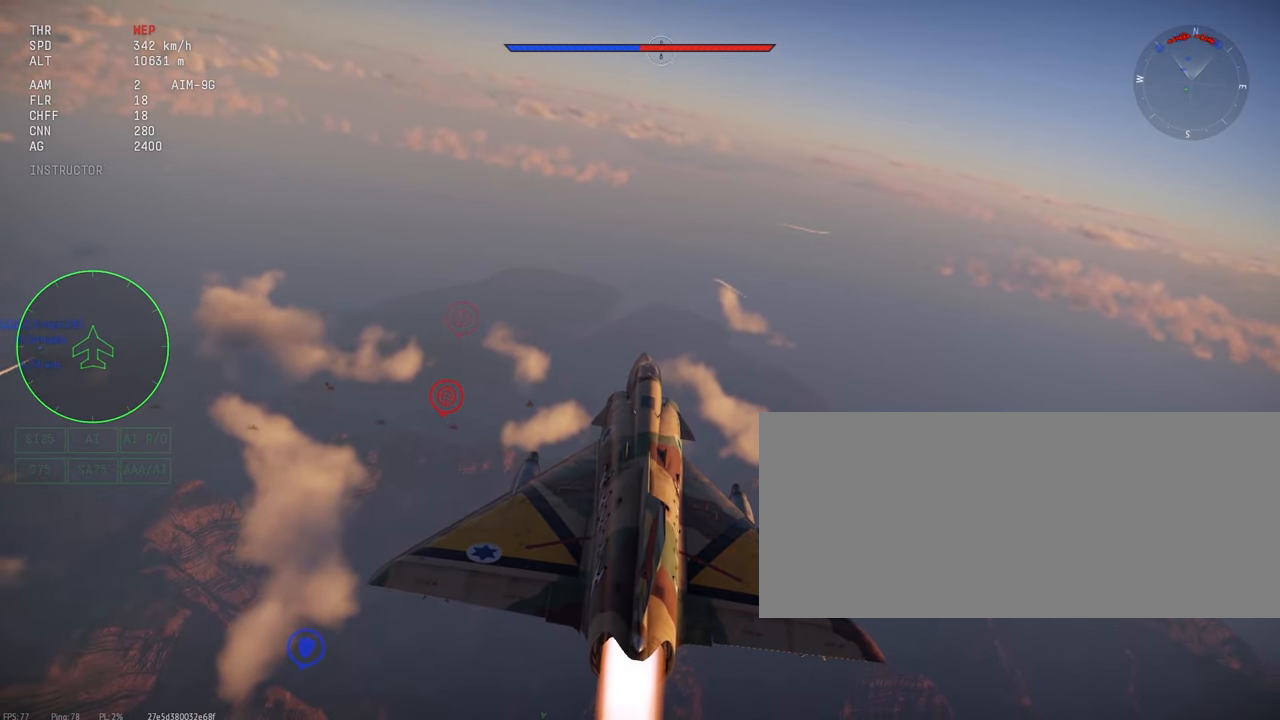
{"keys": ["c"], "mouse": [], "events": [[233, "w", "up"]]}
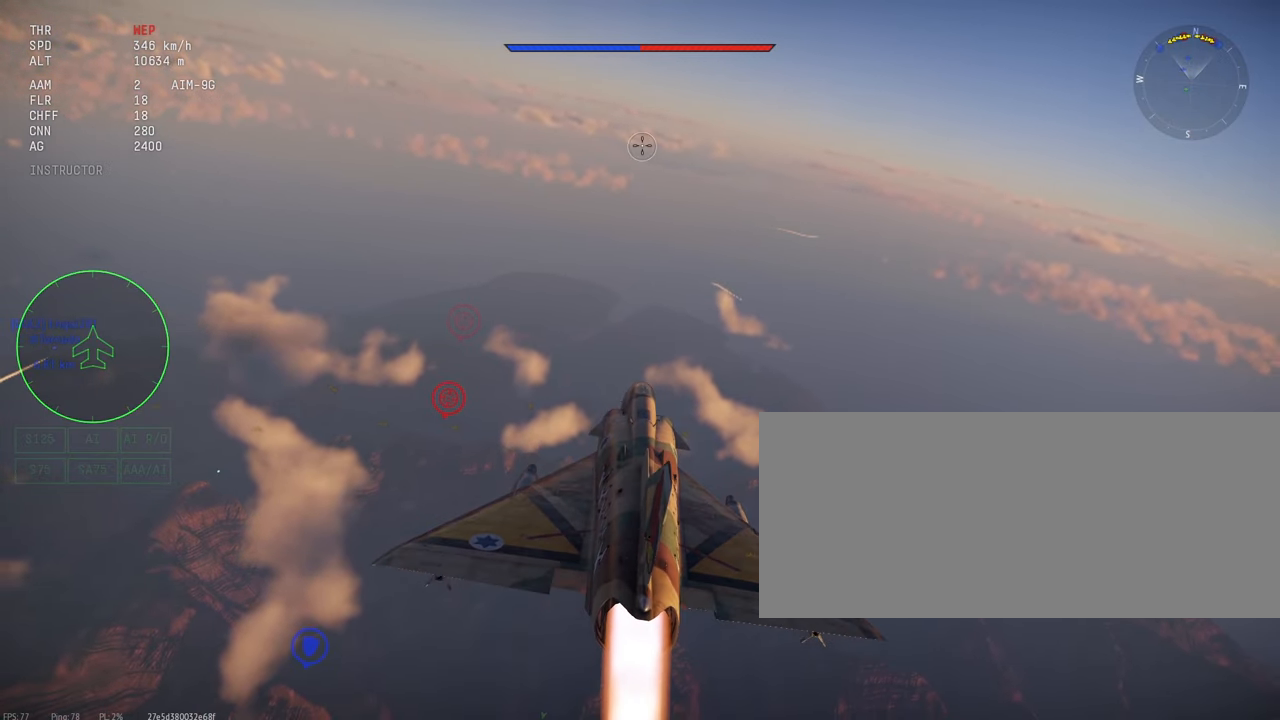
{"keys": ["c"], "mouse": [], "events": []}
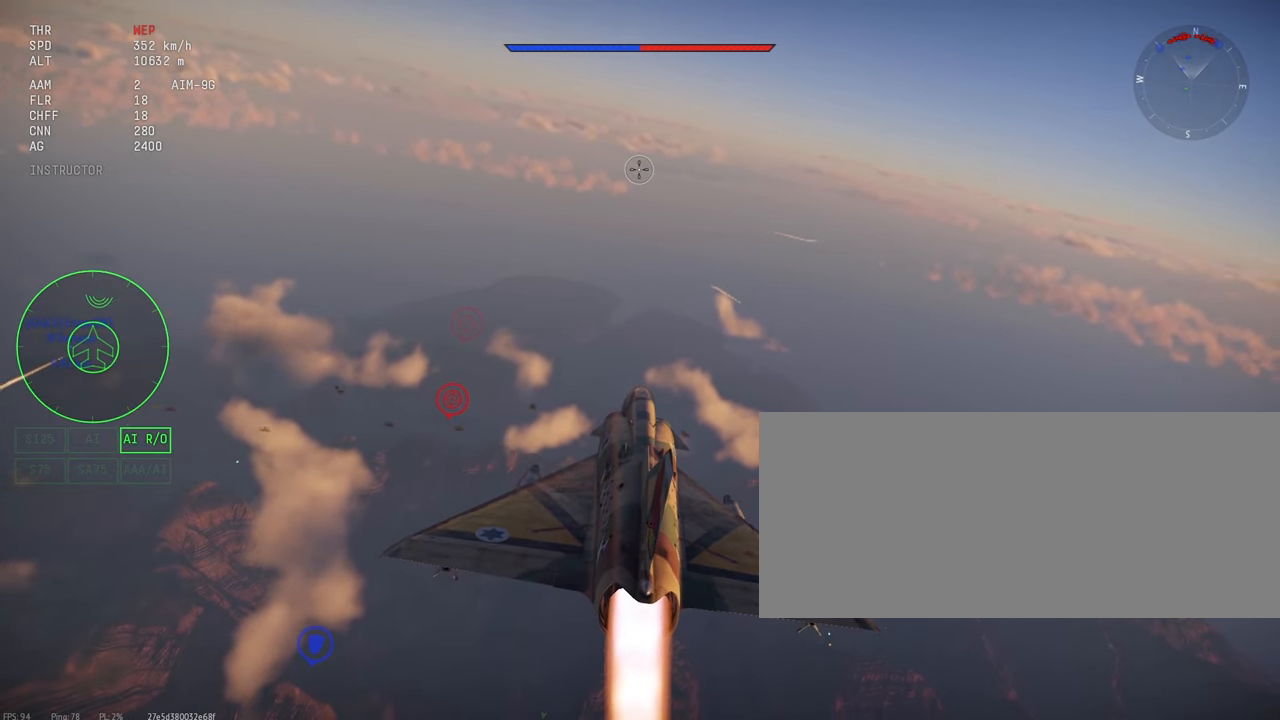
{"keys": [], "mouse": [], "events": [[233, "c", "up"]]}
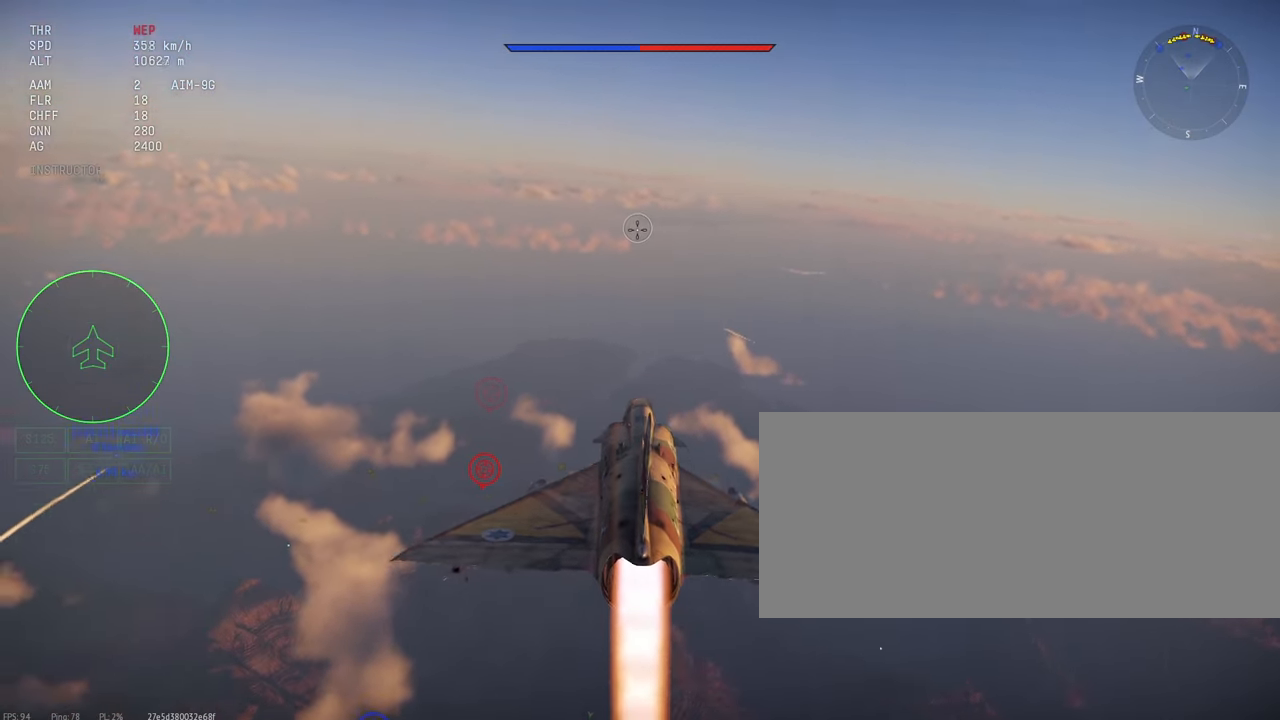
{"keys": [], "mouse": [], "events": []}
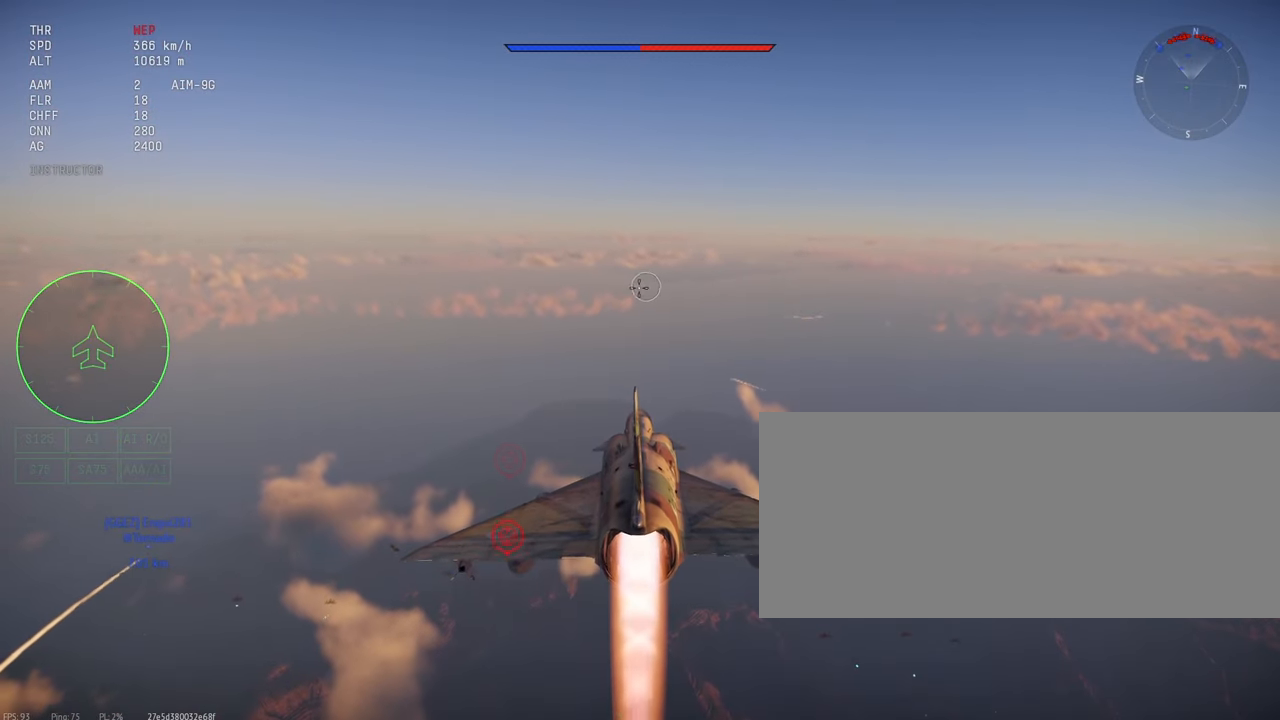
{"keys": [], "mouse": [], "events": []}
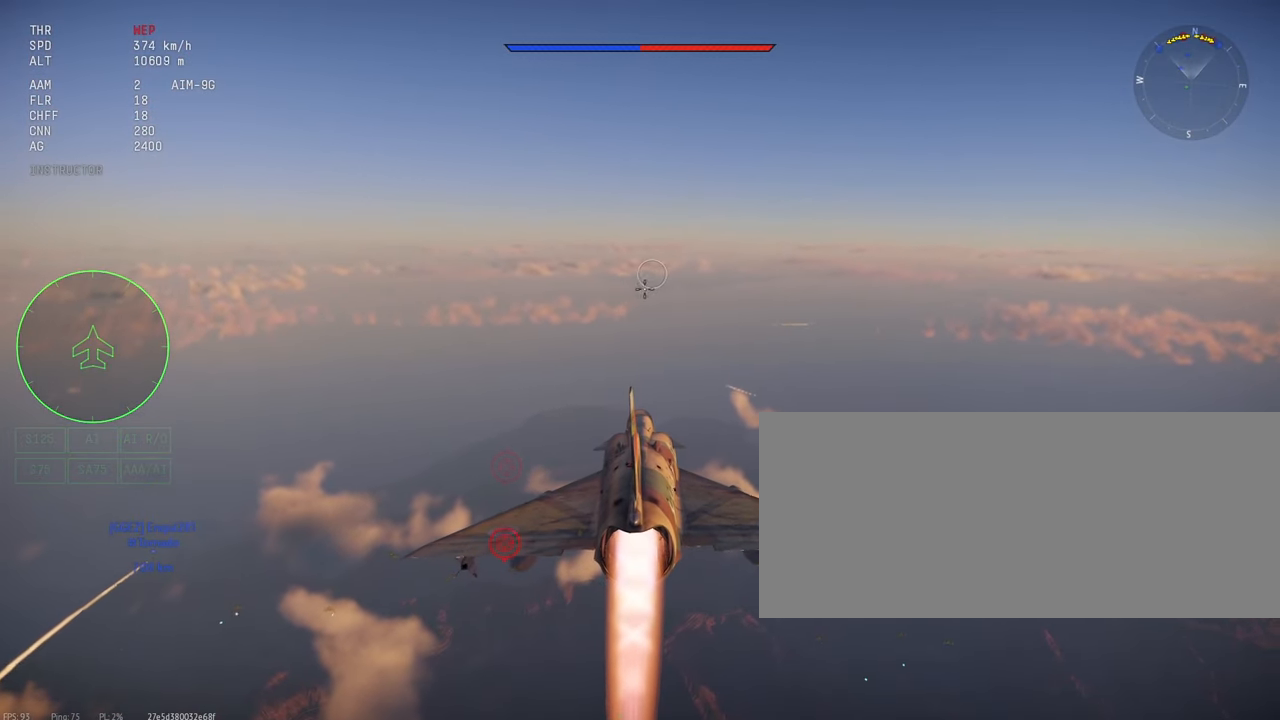
{"keys": ["c"], "mouse": [], "events": [[333, "c", "down"]]}
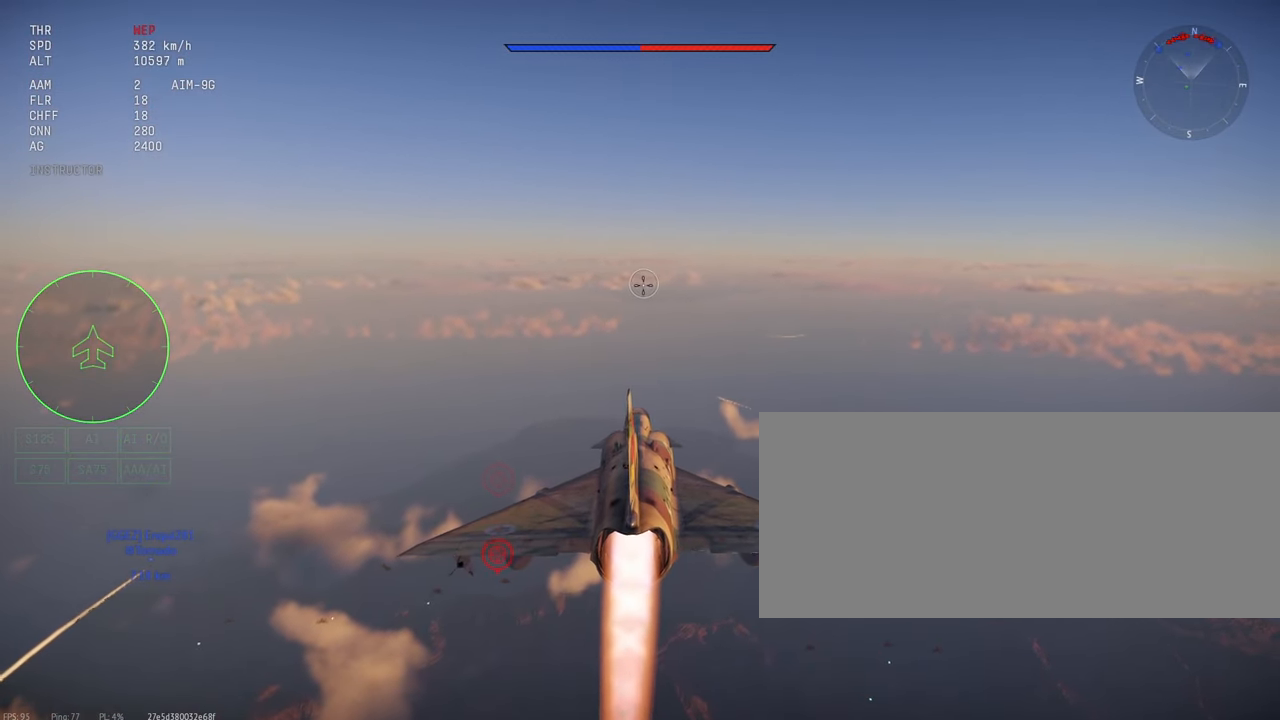
{"keys": ["c"], "mouse": [], "events": []}
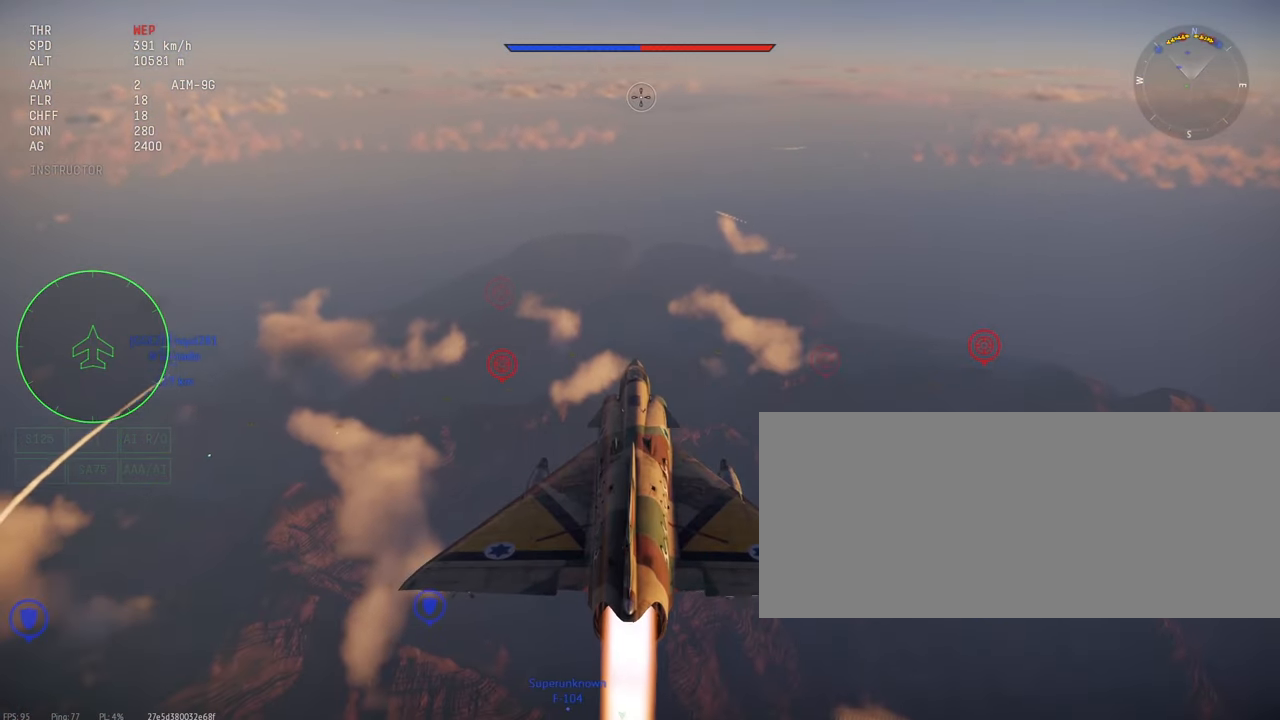
{"keys": ["c"], "mouse": [], "events": []}
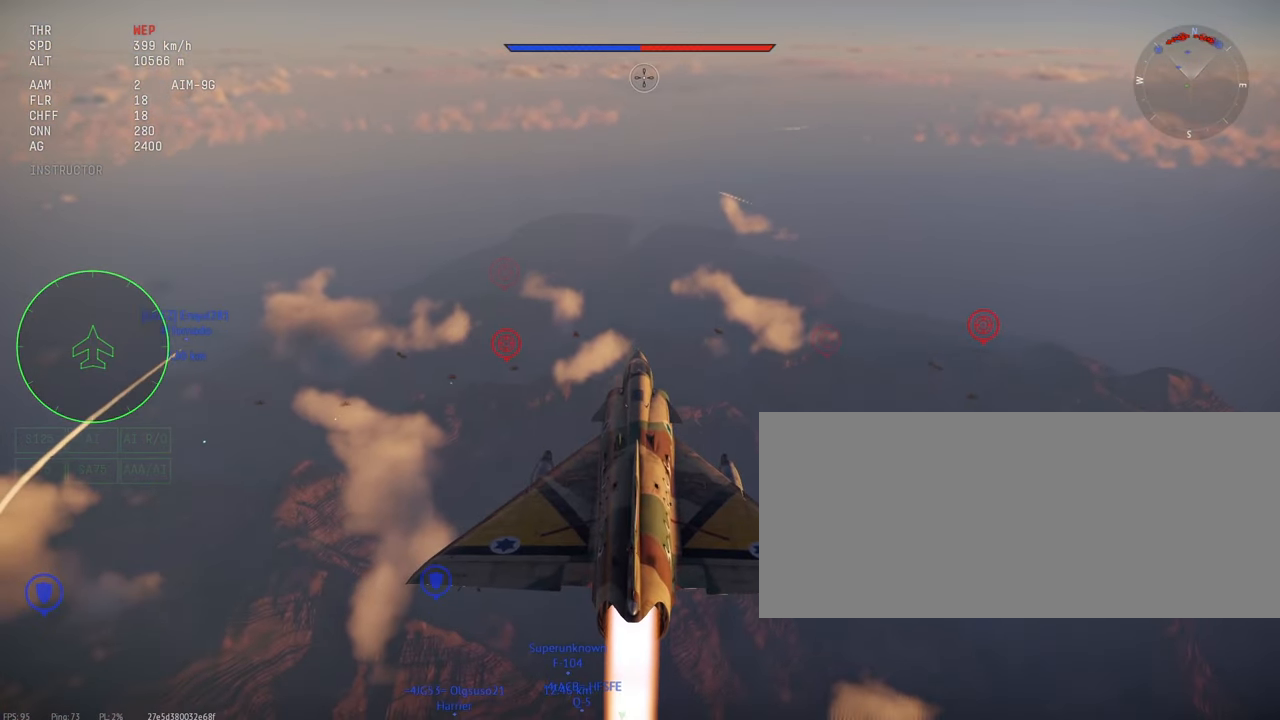
{"keys": ["c"], "mouse": [], "events": []}